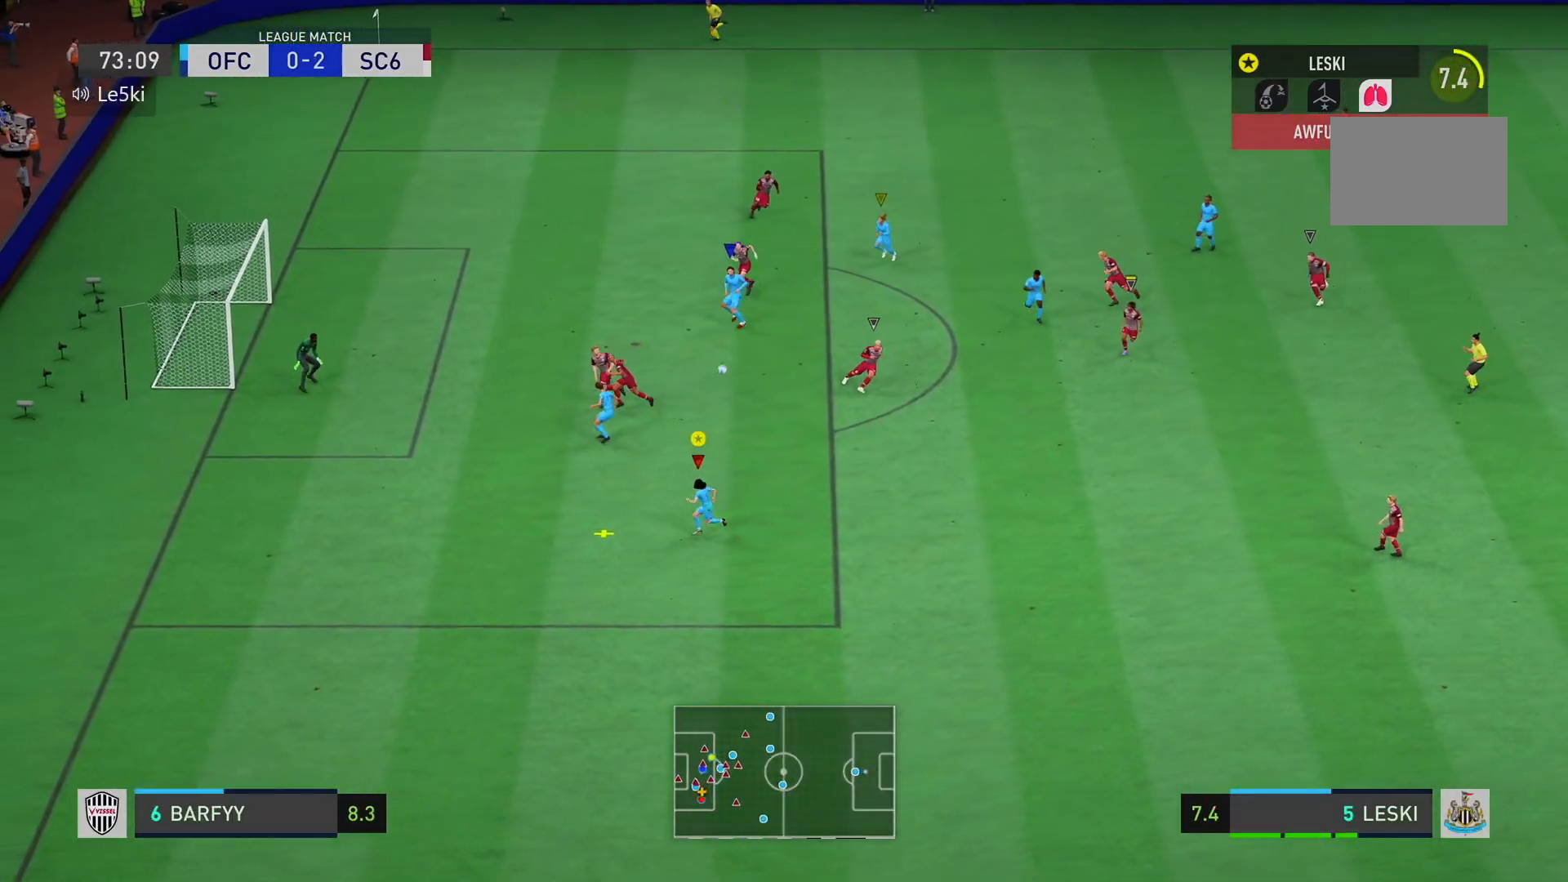
Gameplay with a controller (Xbox layout); each line is a JSON object with the inputs held at the frame after it. "events" lists button and stick changes between this image and that frame as [ms after this image, input, new state], when the widget could be followed in between. Not read: L3 R3.
{"buttons": [], "left_stick": "up-left", "right_stick": "center", "events": [[166, "X", "up"]]}
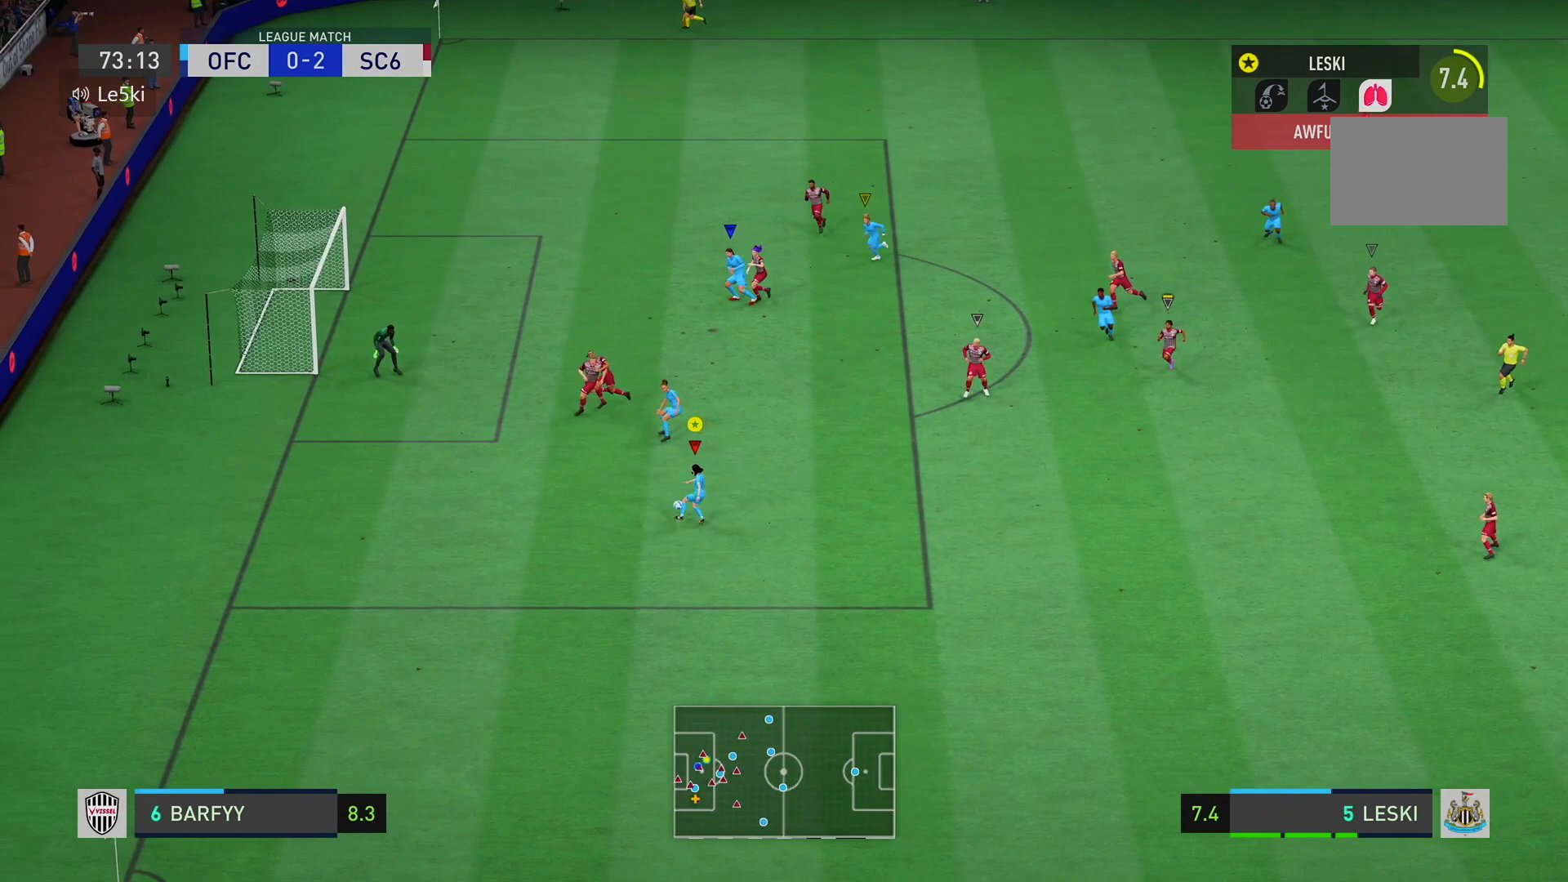
{"buttons": [], "left_stick": "up-left", "right_stick": "center", "events": []}
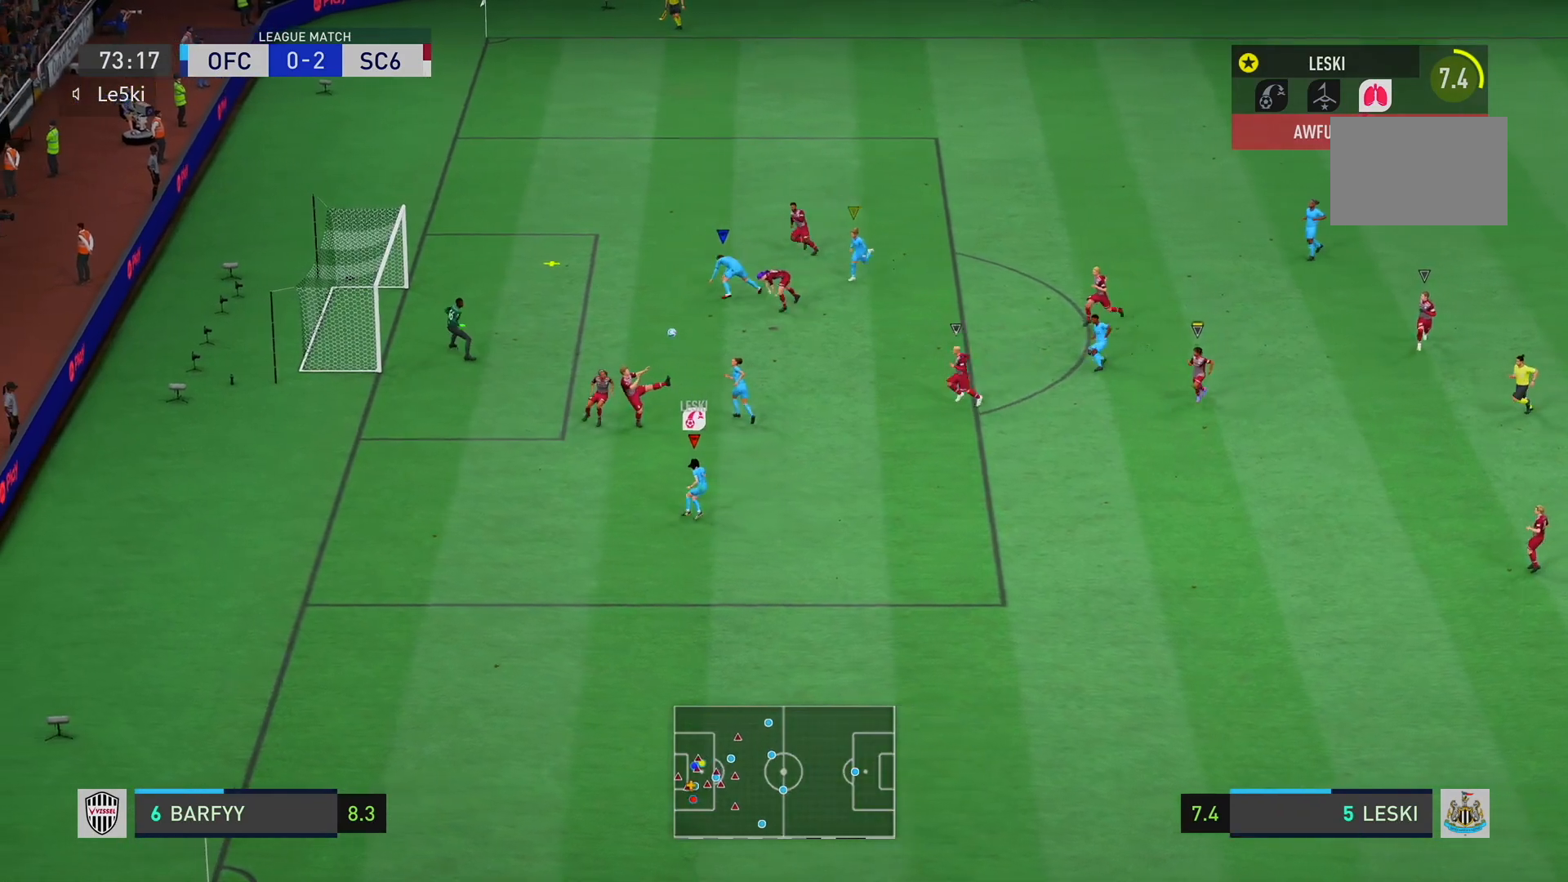
{"buttons": [], "left_stick": "left", "right_stick": "center", "events": [[250, "left_stick", "left"]]}
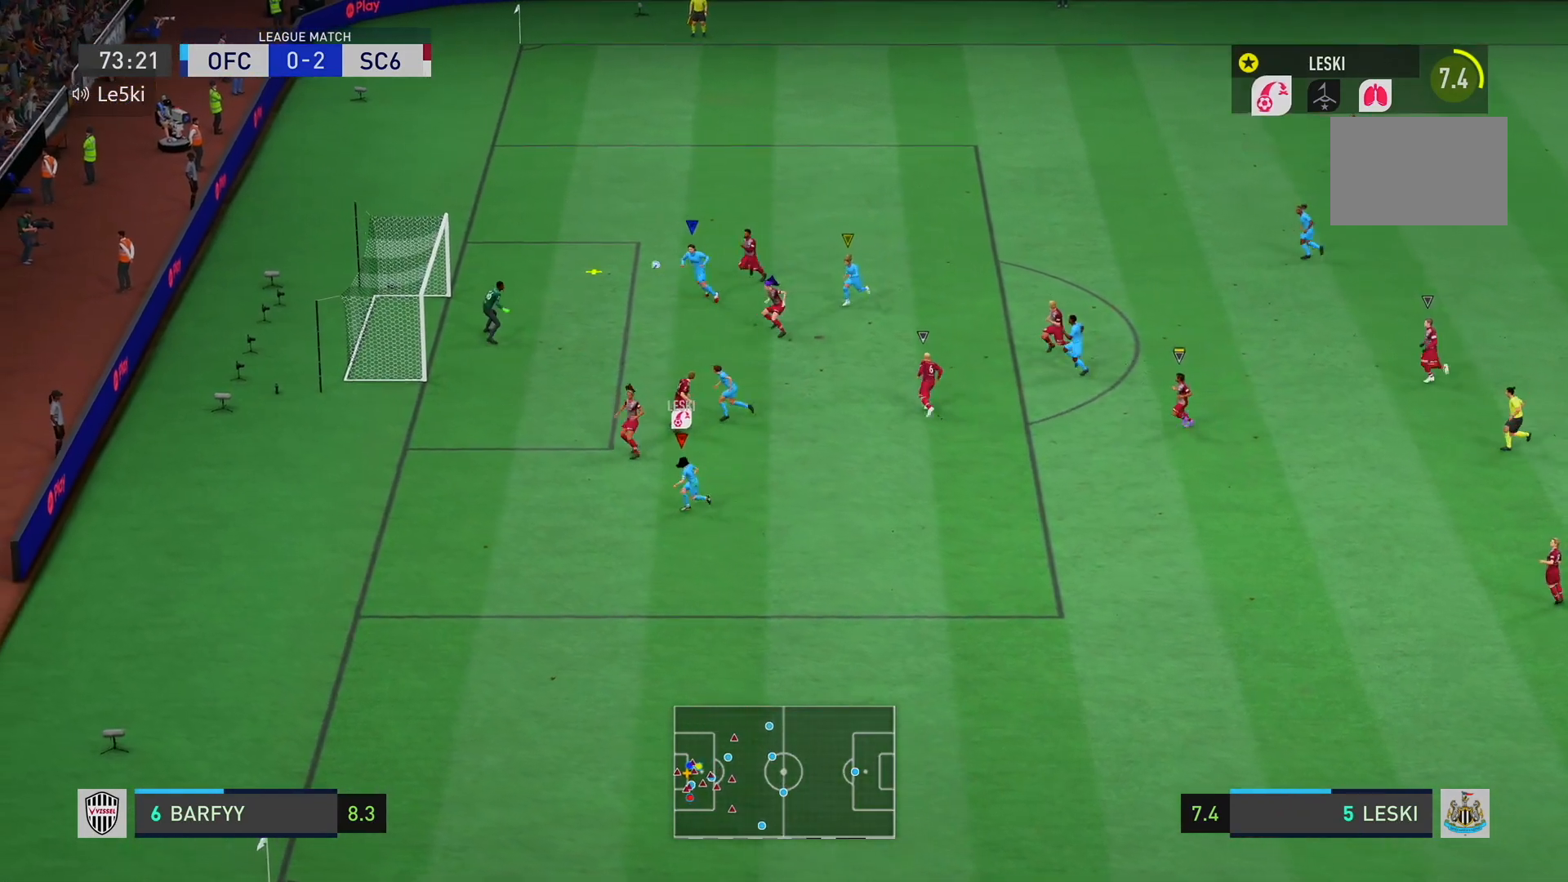
{"buttons": [], "left_stick": "left", "right_stick": "center", "events": []}
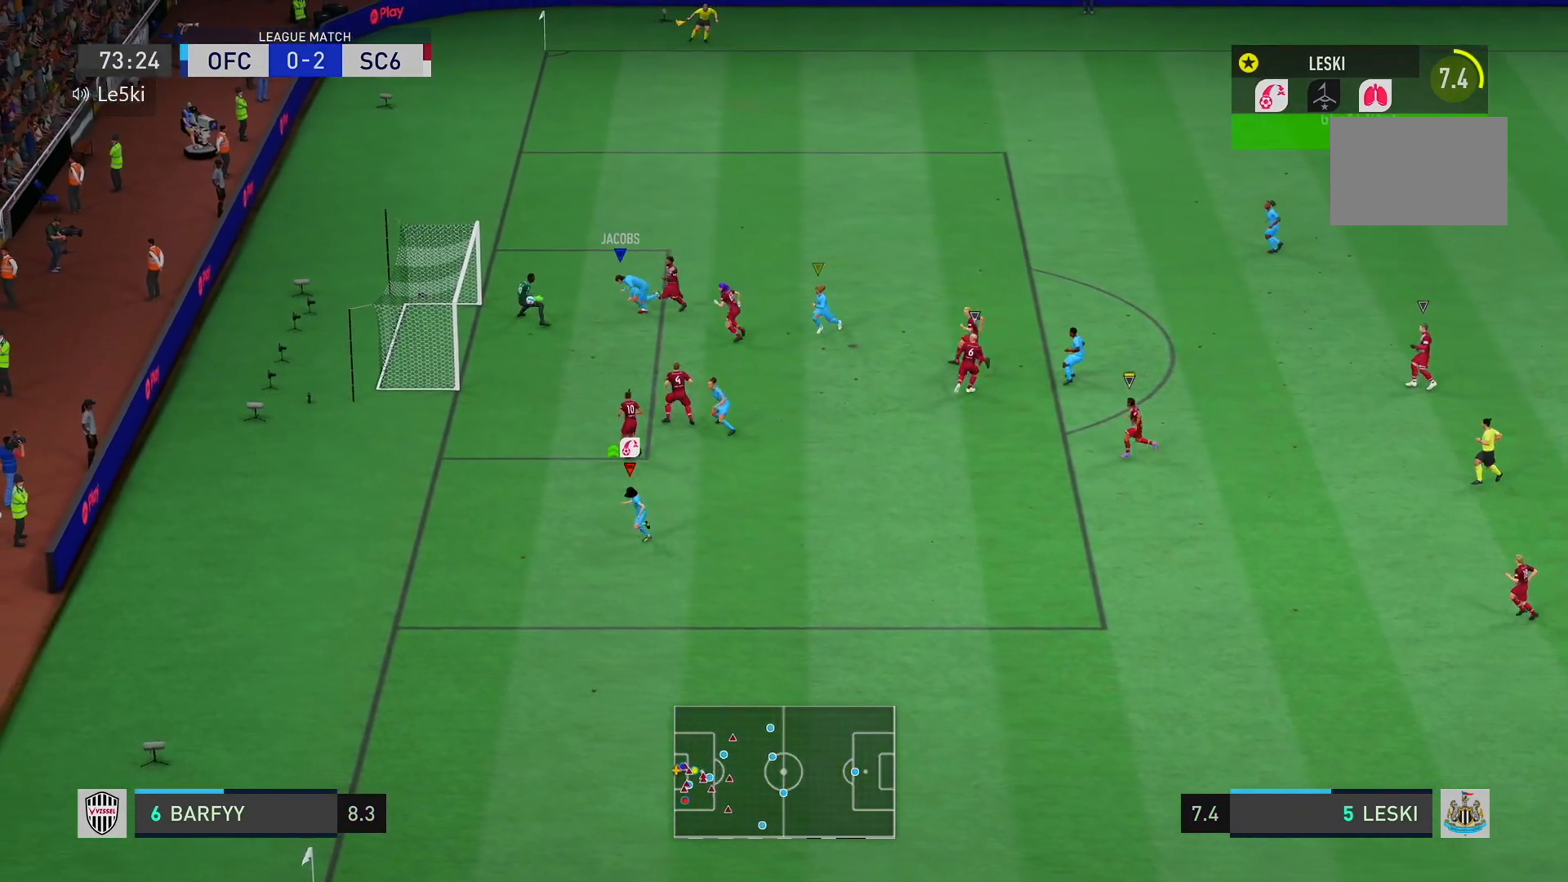
{"buttons": [], "left_stick": "left", "right_stick": "center", "events": []}
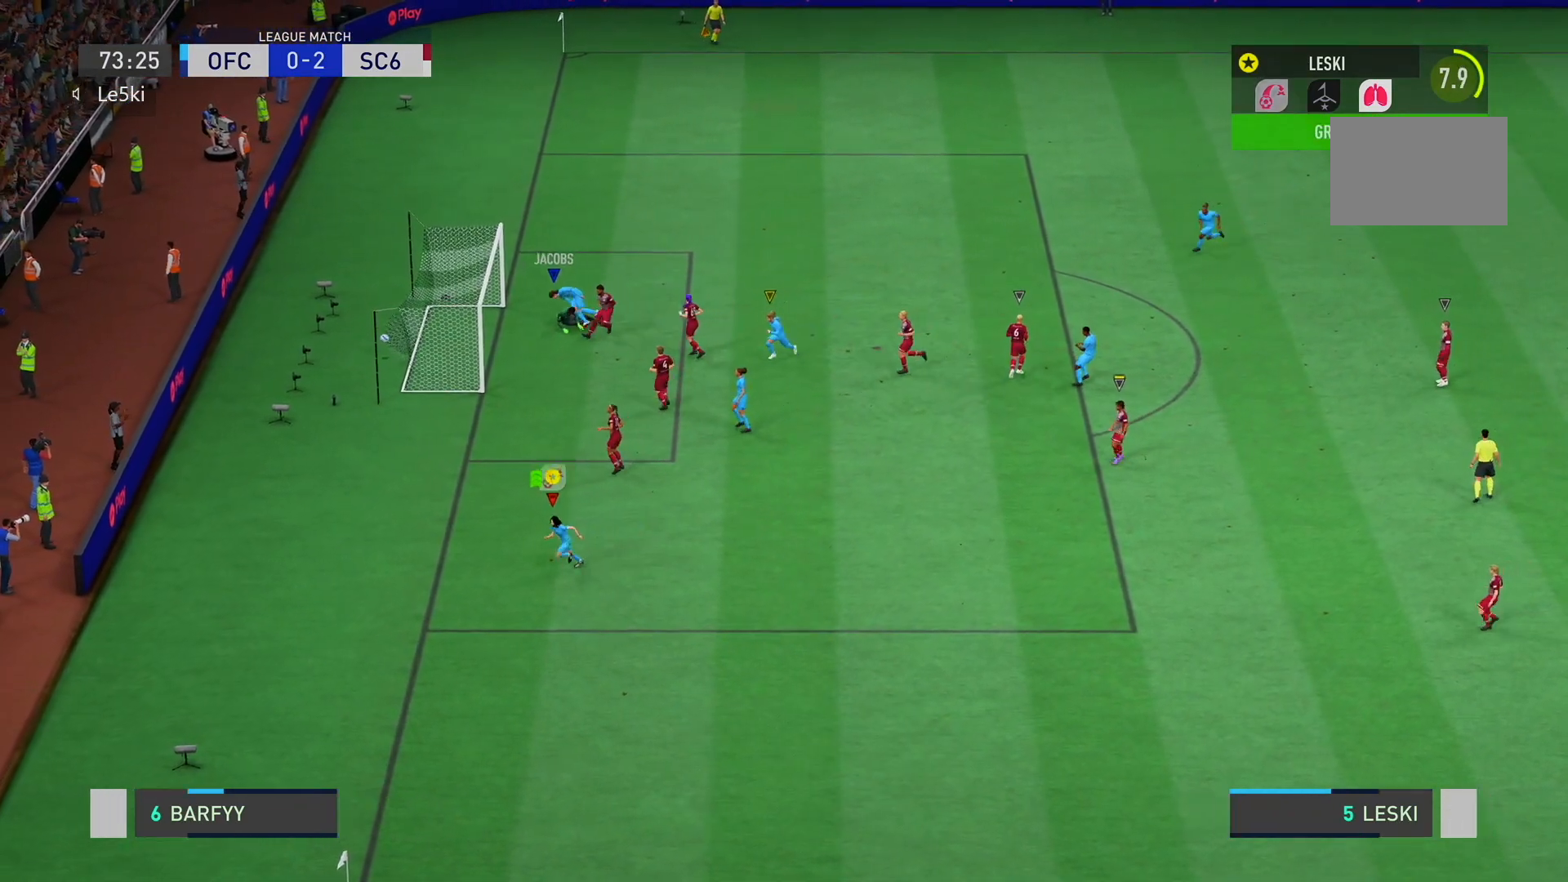
{"buttons": [], "left_stick": "down", "right_stick": "center", "events": [[17, "left_stick", "down-left"], [284, "left_stick", "down"]]}